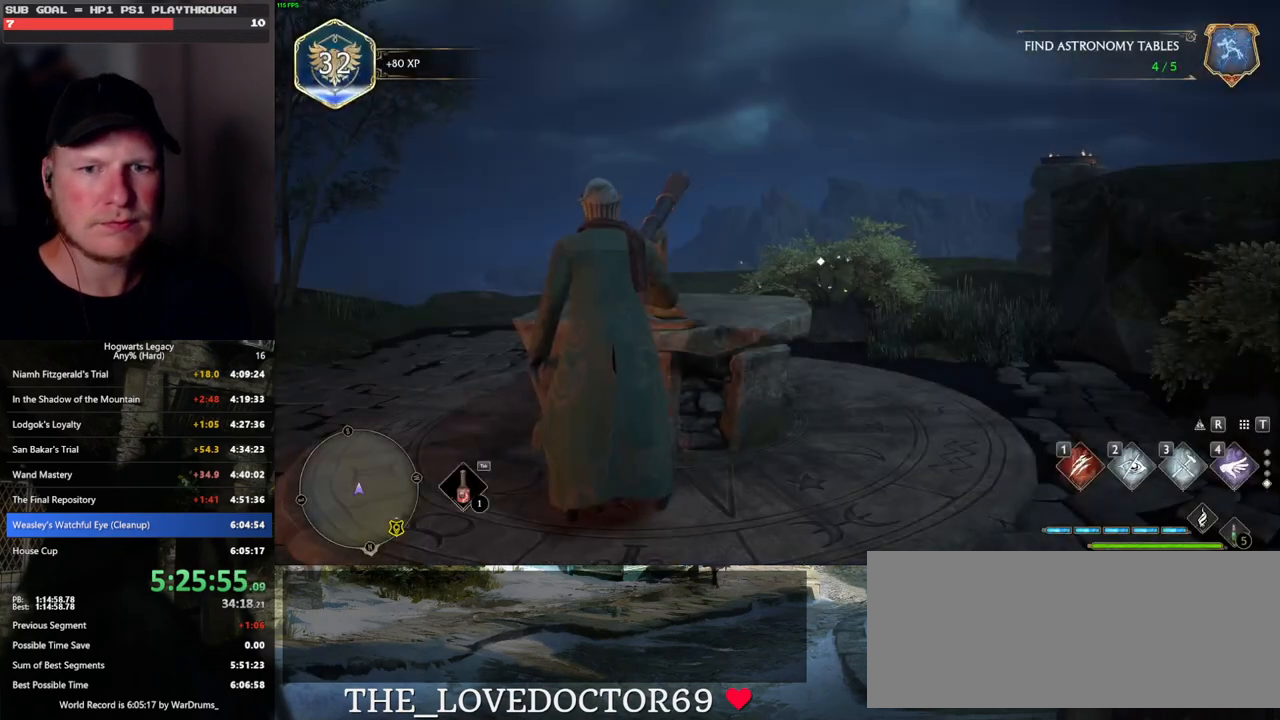
Gameplay with keyboard and mouse; each line is a JSON object with the keys and mouse buttons held at the frame after it. "events" lists presses ("down") and releases ("up") of ".", "/", "0", "1", "2", "3", "4", "5", "6", "7", "8", "9", "a", "alt_l", "alt_r", "b", "backslash", "backspace", "c", "caps_lock", "comma", "ctrl_l", "ctrl_r", "d", "e", "equals", "escape", "f", "f1", "f10", "f11", "f12", "f2", "f3", "f4", "f5", "f6", "f7", "f8", "f9", "g", "h", "i", "j", "k", "l", "lbracket", "m", "minus", "n", "o", "p", "q", "quote", "r", "rbracket", "return", "s", "semicolon", "shift_l", "shift_r", "space", "super", "t", "tab", "tilde", "u", "v", "w", "x", "y", "z", "mouse_left", "mouse_wheel", "mouse_right", "mouse_mb4" and "mouse_mb5" between this image and that frame as [ms after this image, input, new state], when the widget could be followed in between. "mouse_left", "mouse_wheel", "mouse_right", "mouse_mb4", "mouse_mb5" = the "left", "wheel", "right", "mb4", "mb5" buttons of the "mouse" list. No other keys are recorded. "wheel" means that the mouse wheel is clicked or scrolled. Mouse movement is not recorded.
{"keys": ["w"], "mouse": [], "events": [[250, "w", "down"]]}
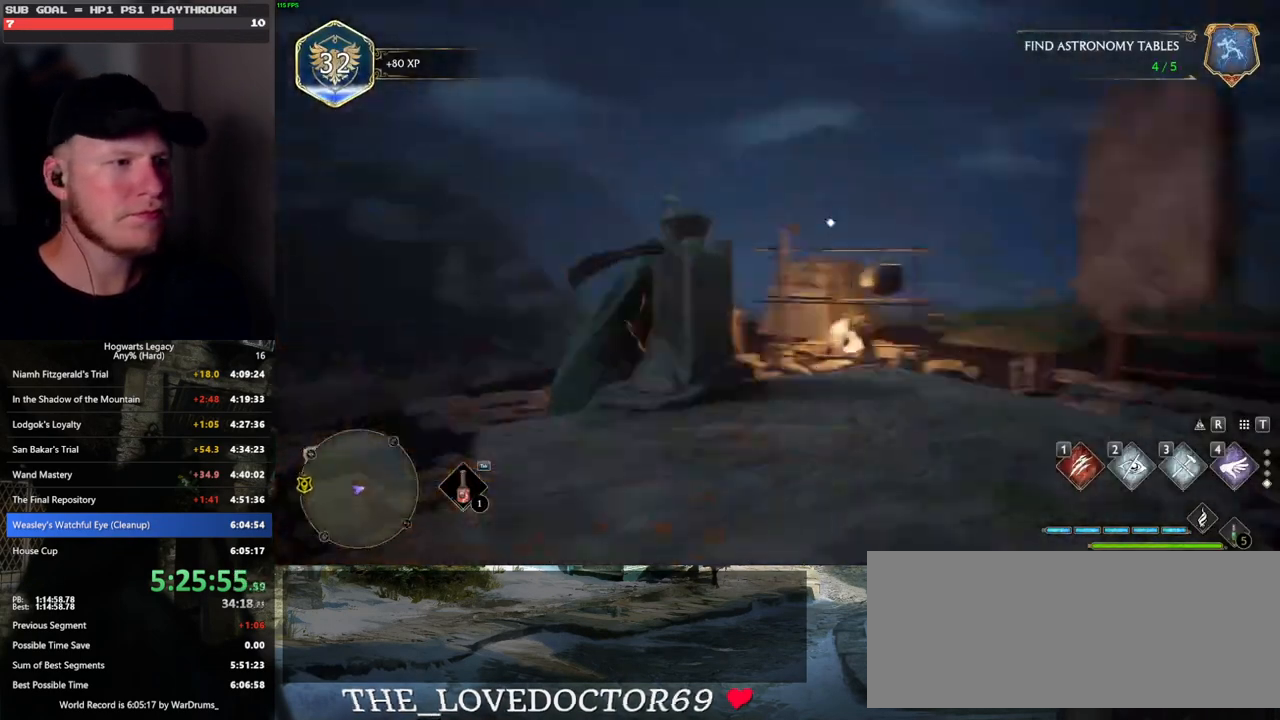
{"keys": ["tab"], "mouse": [], "events": [[250, "tab", "down"], [350, "w", "up"]]}
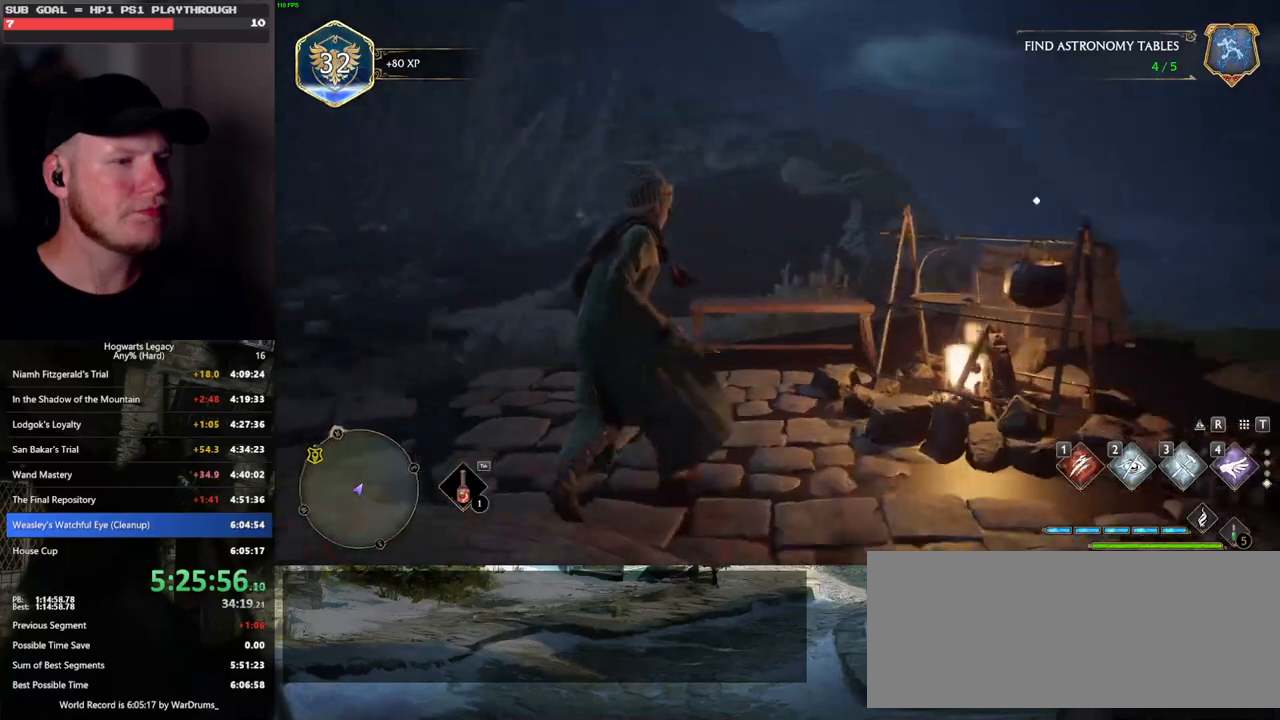
{"keys": ["w"], "mouse": [], "events": [[167, "3", "down"], [267, "3", "up"], [350, "tab", "up"], [483, "w", "down"]]}
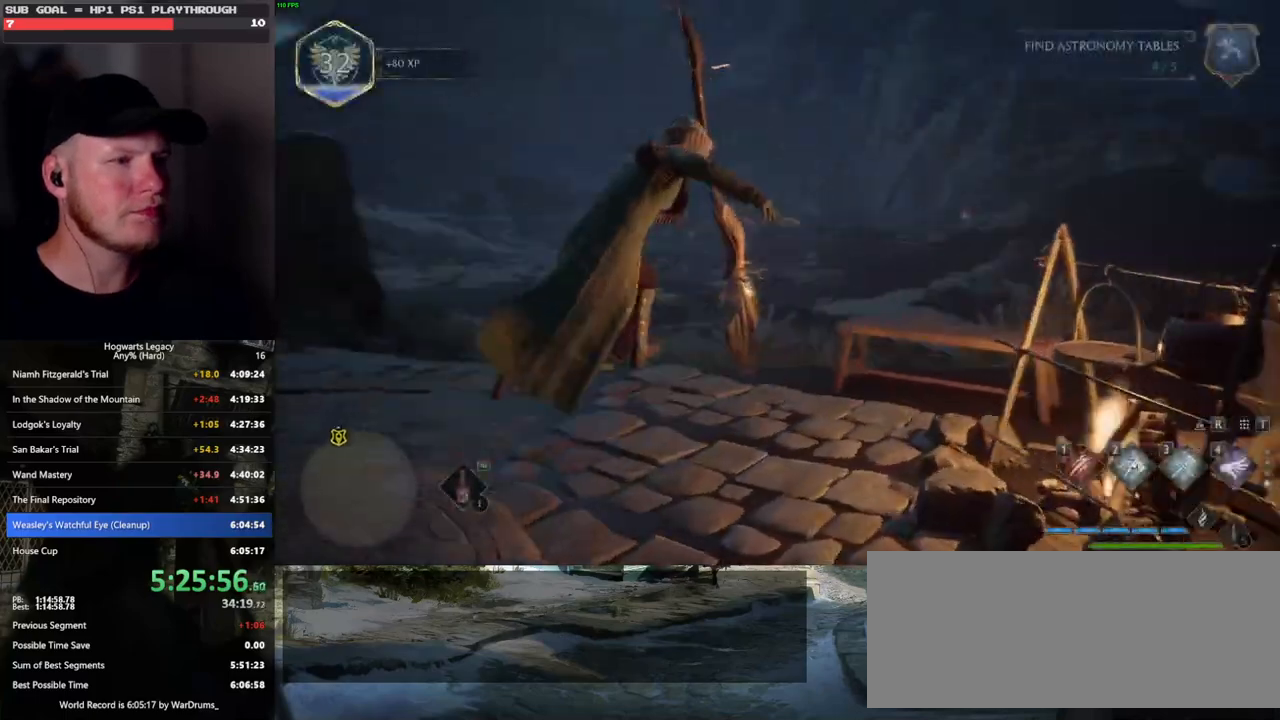
{"keys": ["w"], "mouse": ["left"], "events": [[200, "a", "down"], [467, "mouse_left", "down"], [483, "a", "up"]]}
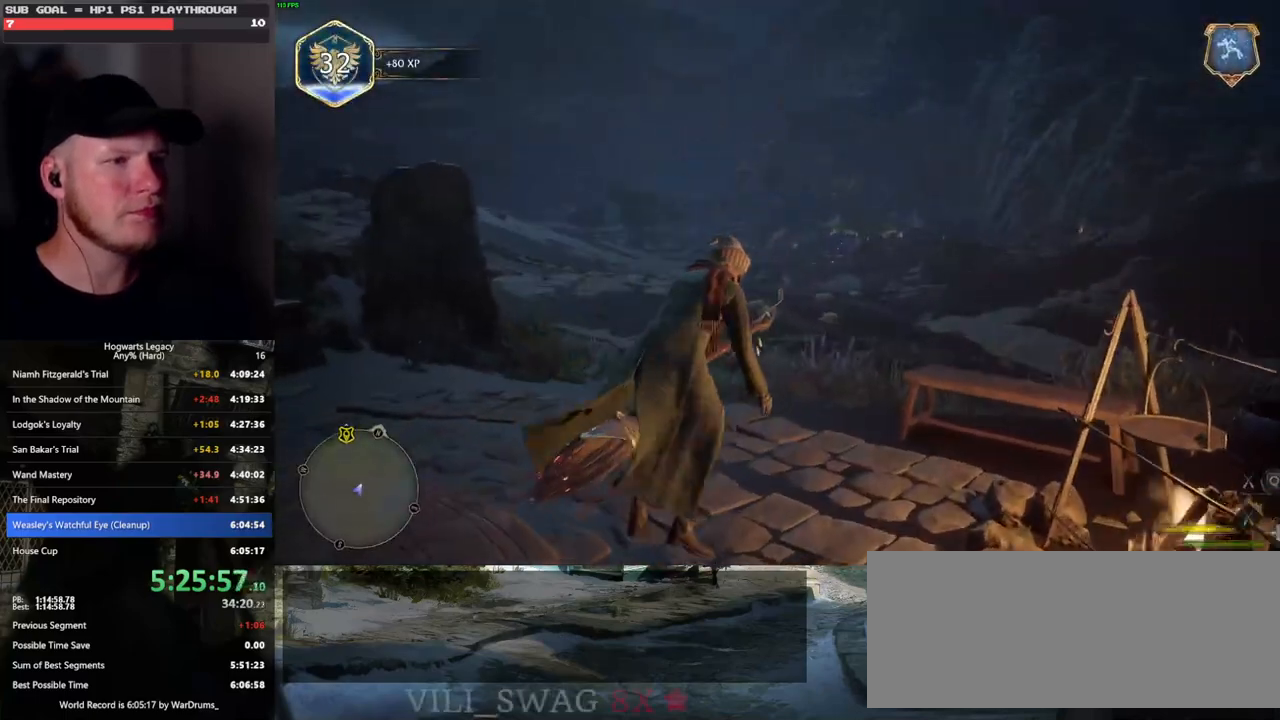
{"keys": ["w"], "mouse": ["left"], "events": []}
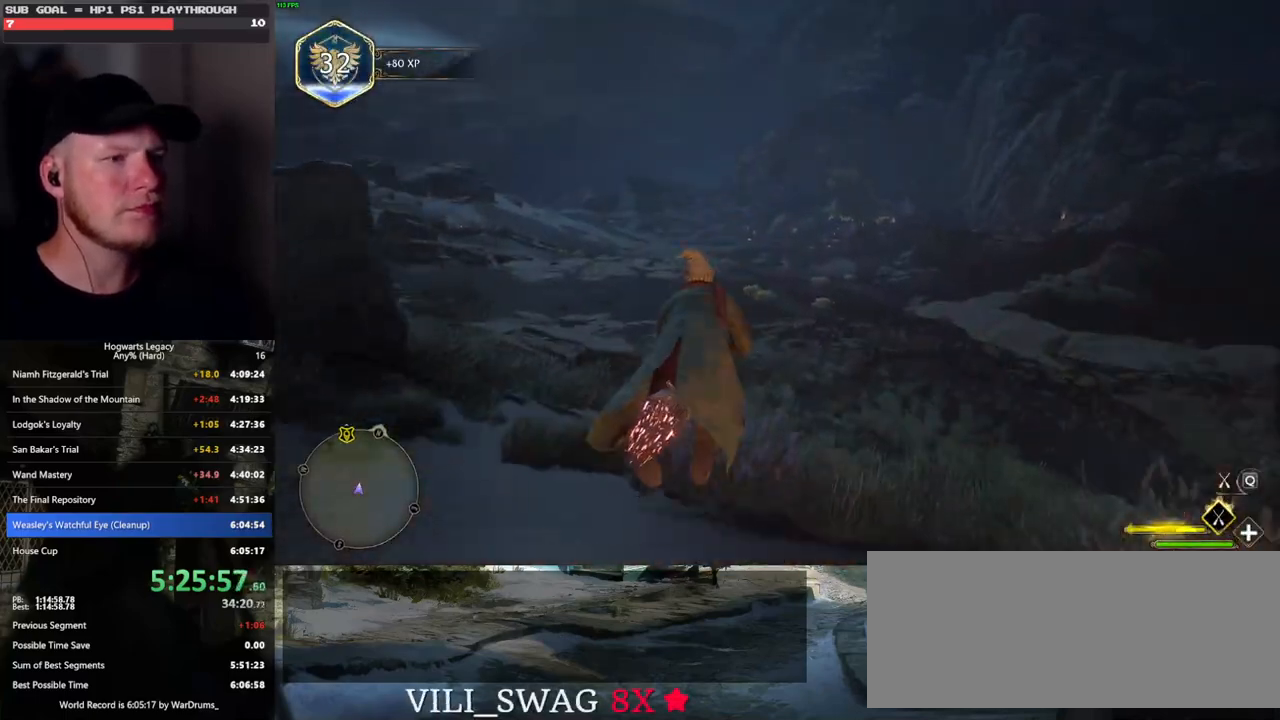
{"keys": ["ctrl_l", "w"], "mouse": ["left"], "events": [[367, "ctrl_l", "down"]]}
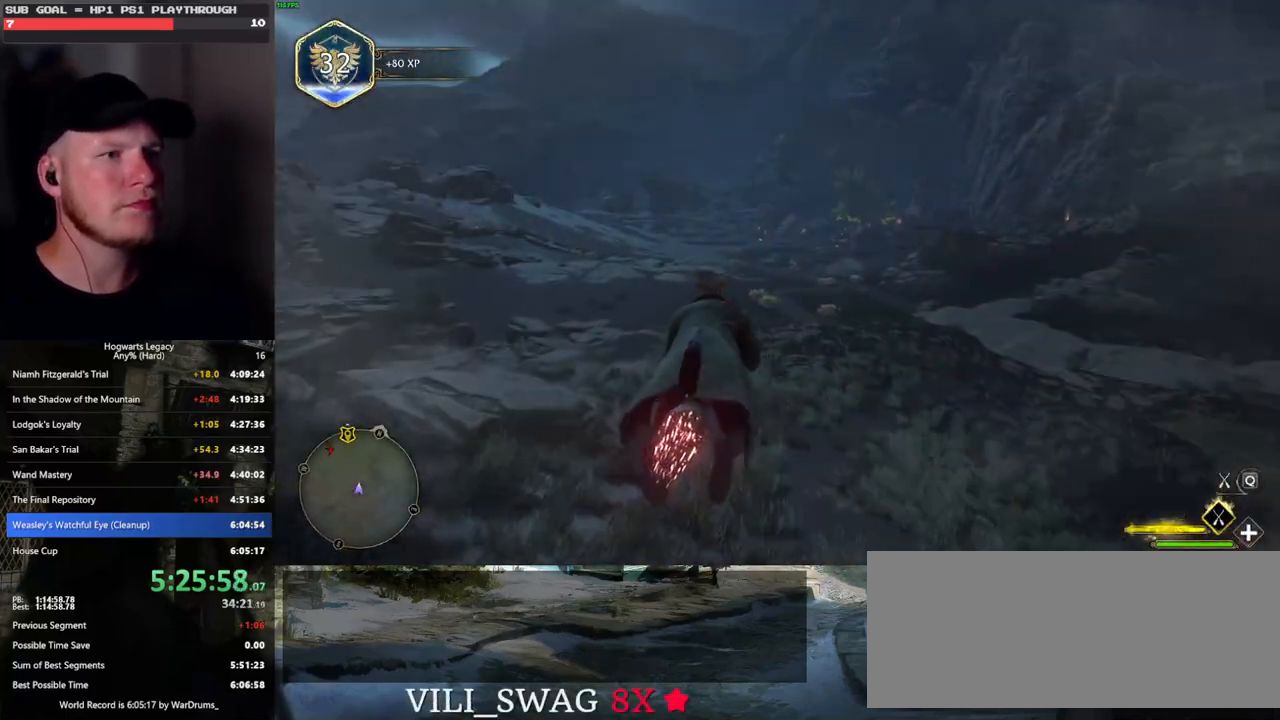
{"keys": ["w"], "mouse": ["left"], "events": [[167, "r", "down"], [267, "r", "up"], [483, "ctrl_l", "up"]]}
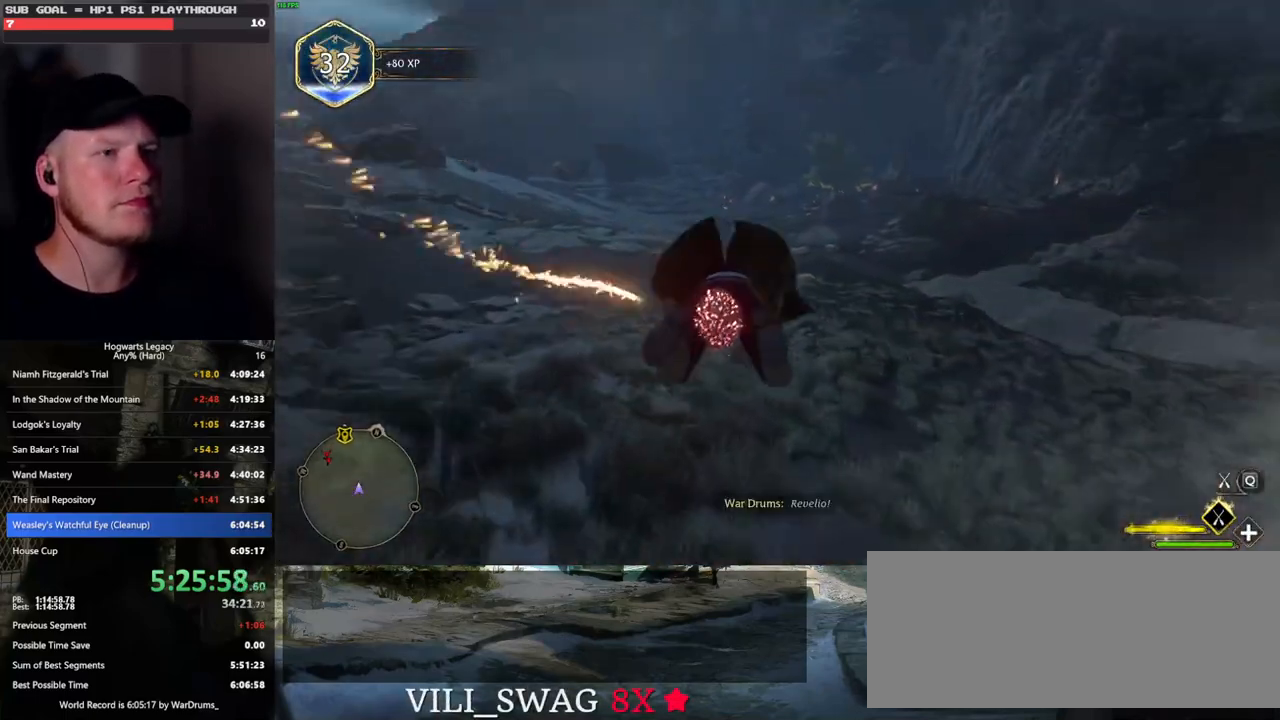
{"keys": ["w"], "mouse": ["left"], "events": []}
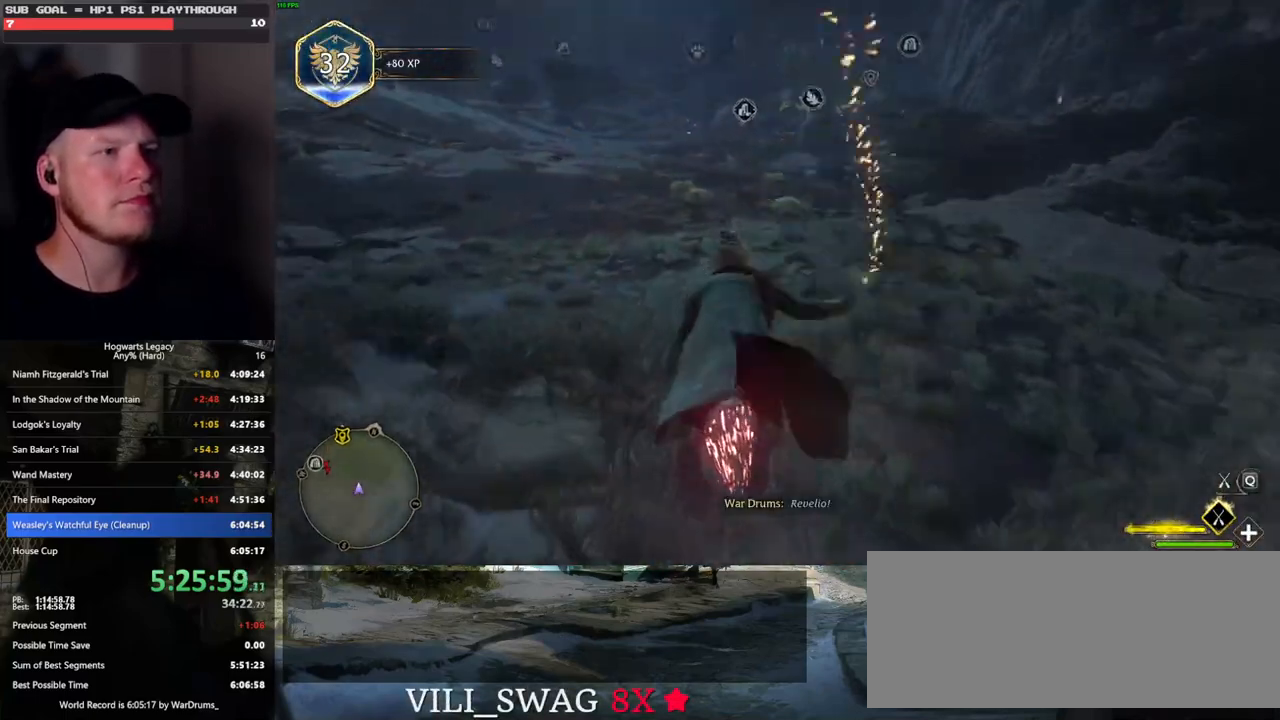
{"keys": ["w"], "mouse": ["left"], "events": []}
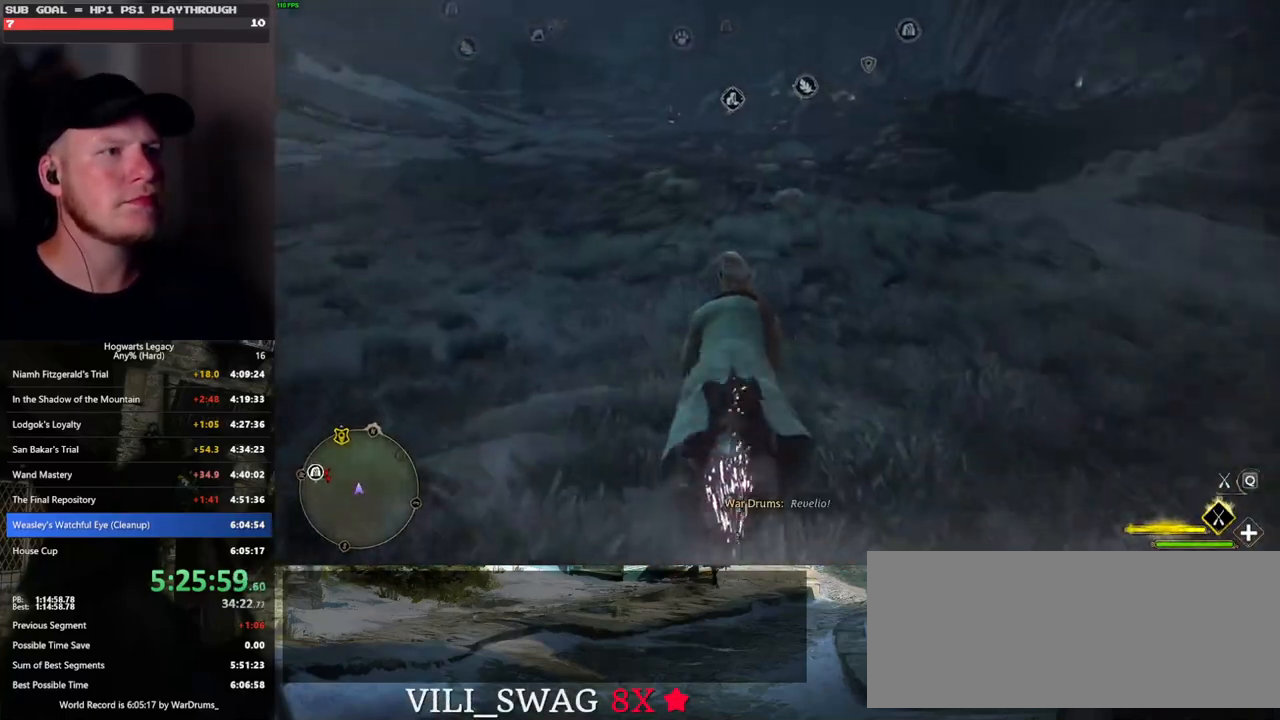
{"keys": ["w"], "mouse": ["left"], "events": [[450, "d", "down"], [483, "d", "up"]]}
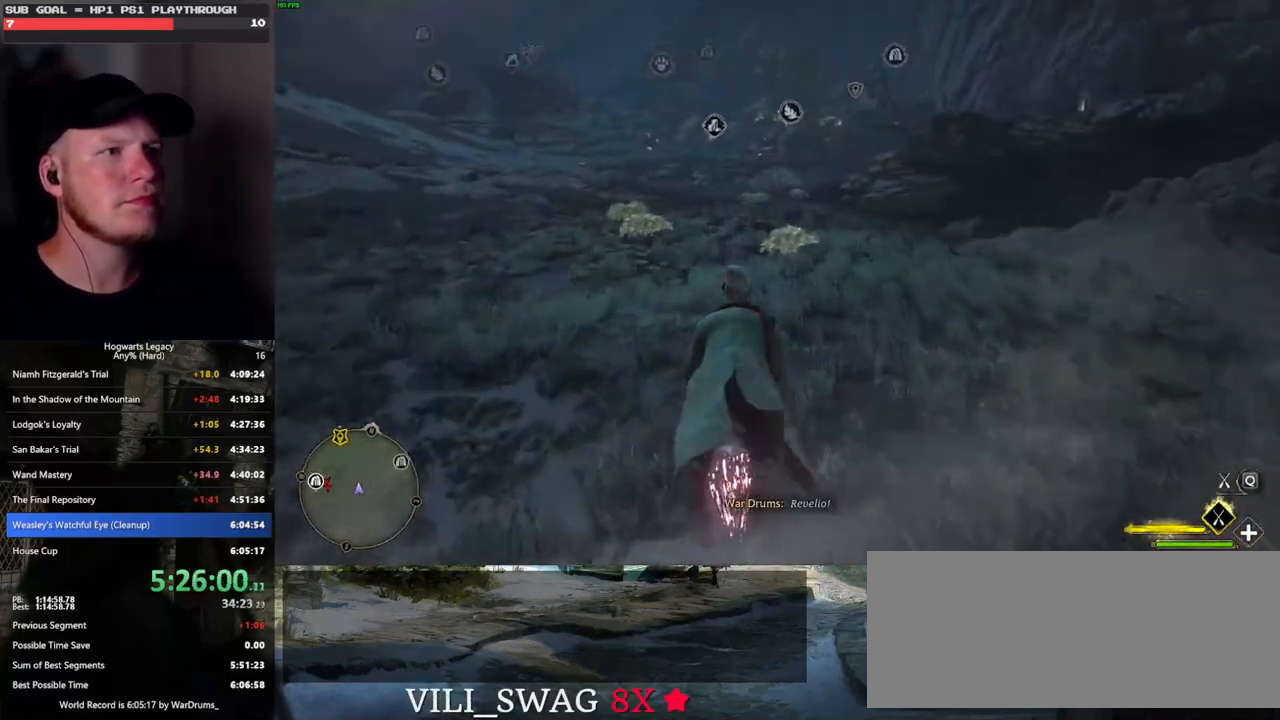
{"keys": ["w"], "mouse": ["left"], "events": []}
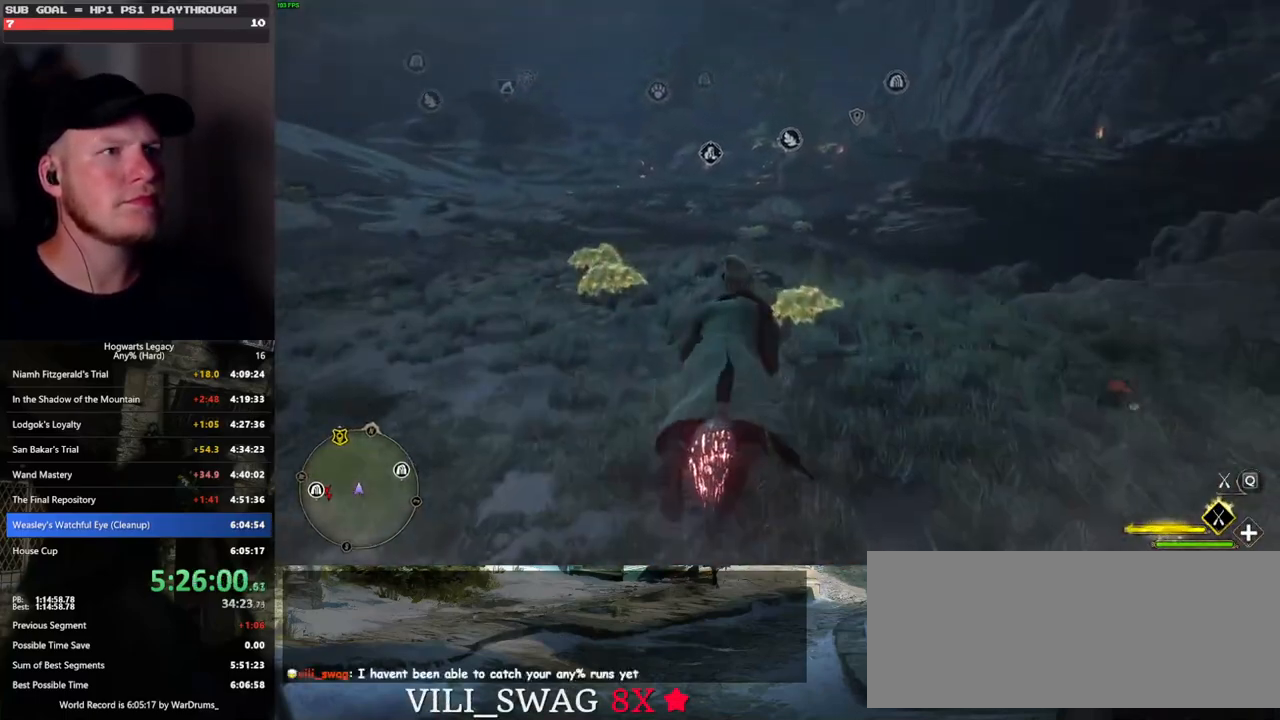
{"keys": ["w"], "mouse": ["left"], "events": [[117, "ctrl_l", "down"], [317, "ctrl_l", "up"]]}
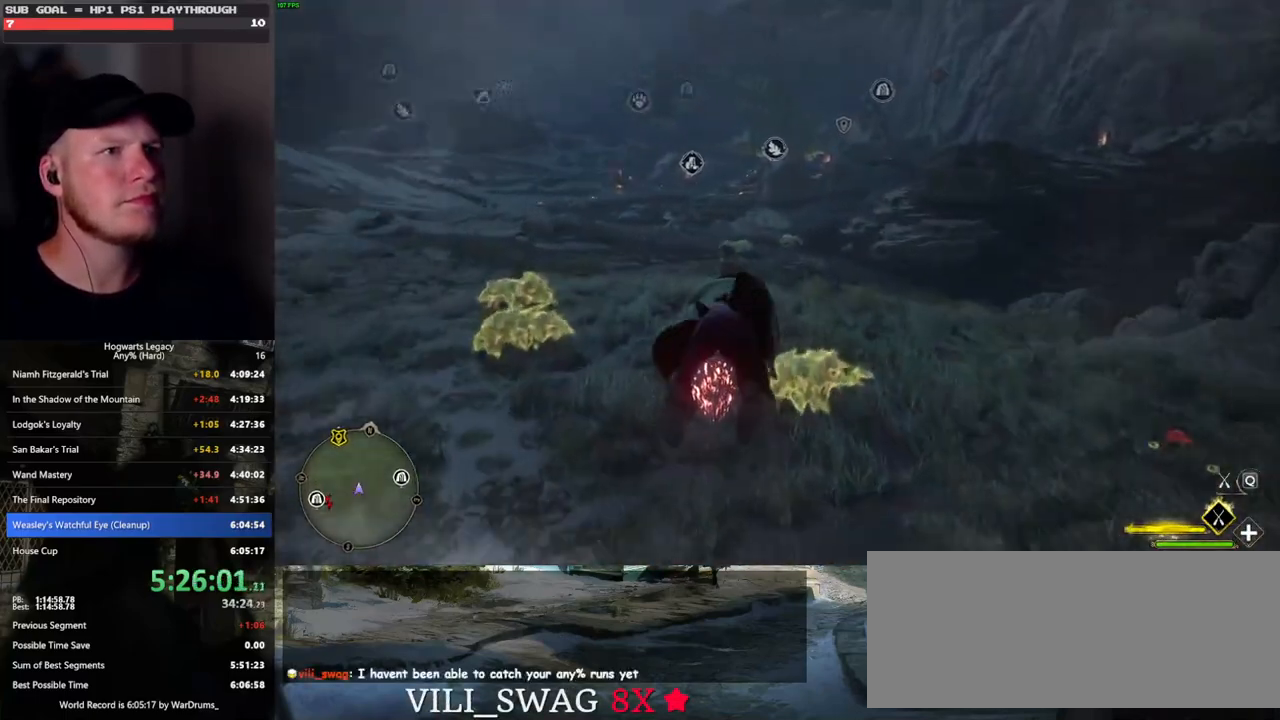
{"keys": ["w"], "mouse": ["left"], "events": [[67, "d", "down"], [217, "d", "up"]]}
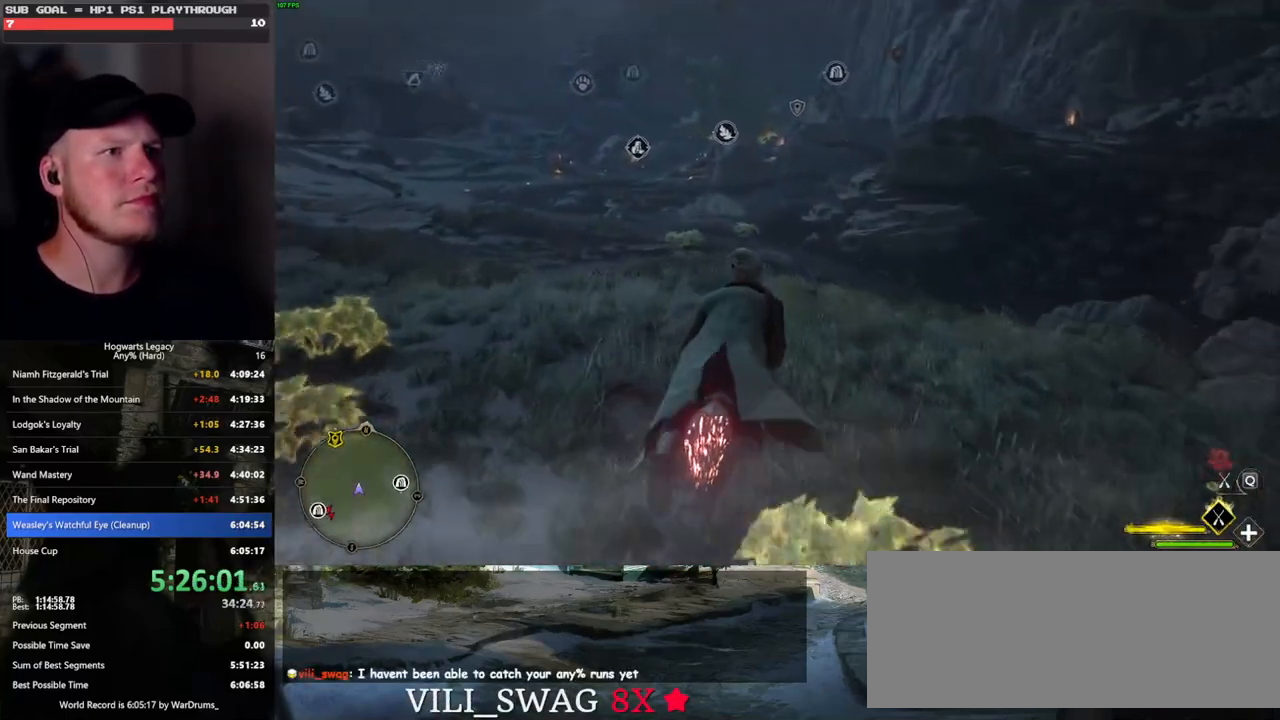
{"keys": ["w"], "mouse": ["left"], "events": []}
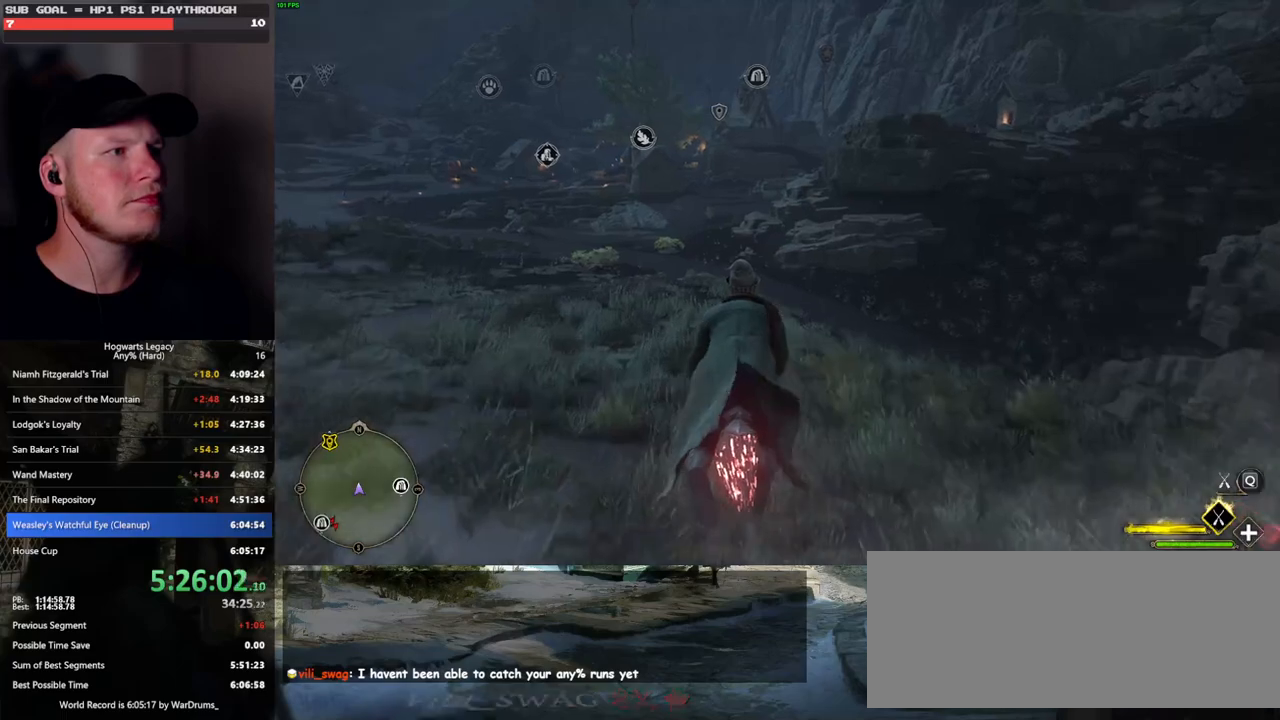
{"keys": ["w"], "mouse": ["left"], "events": [[133, "d", "down"], [250, "d", "up"]]}
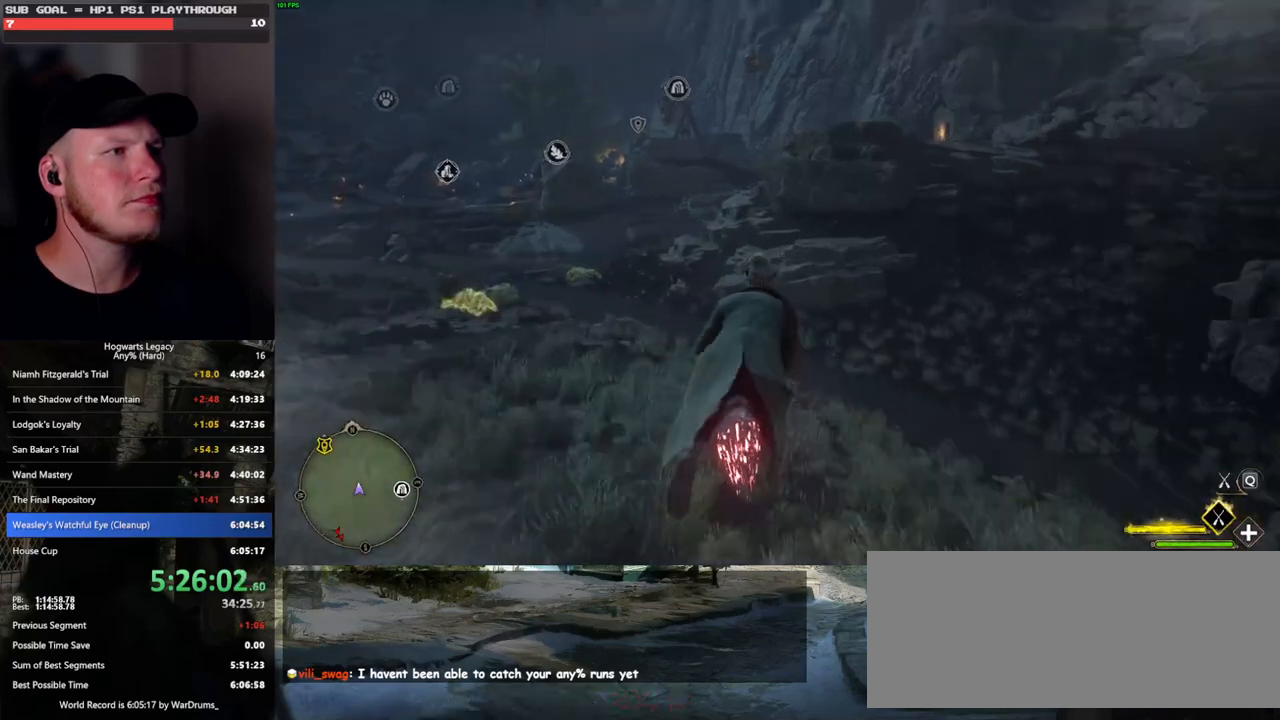
{"keys": ["w"], "mouse": ["left"], "events": []}
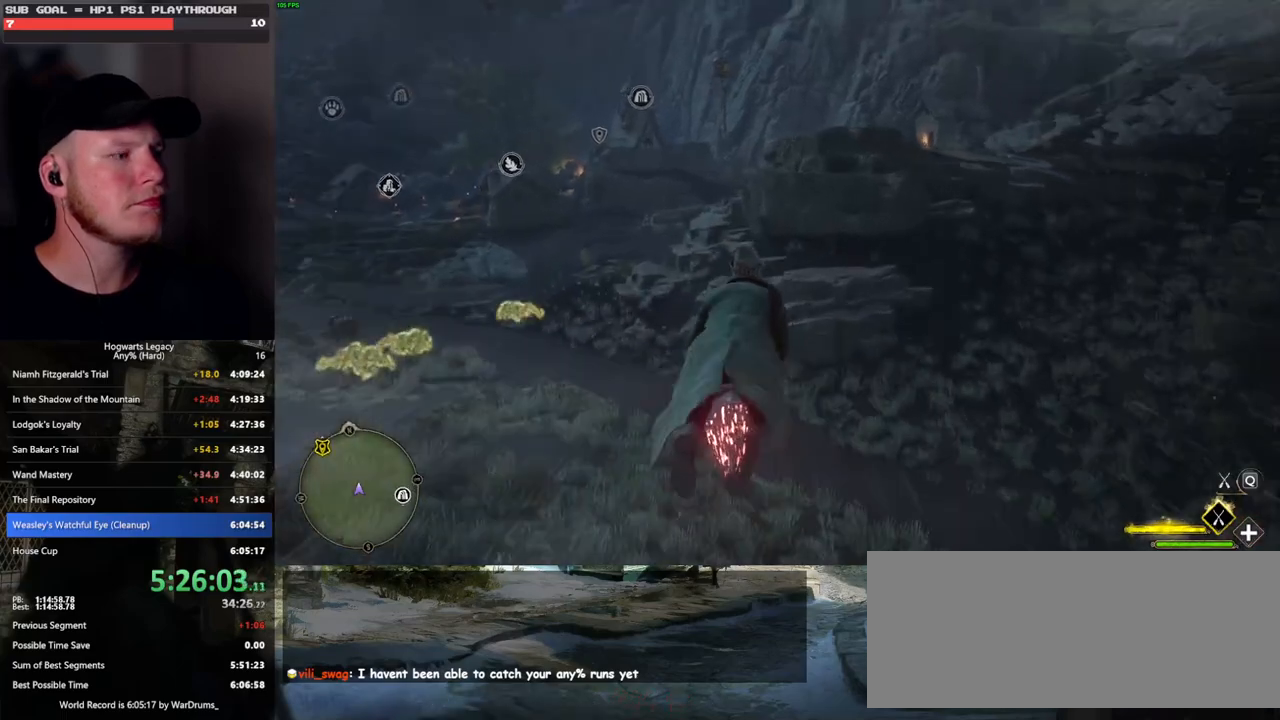
{"keys": ["d", "w"], "mouse": ["left"], "events": [[400, "d", "down"]]}
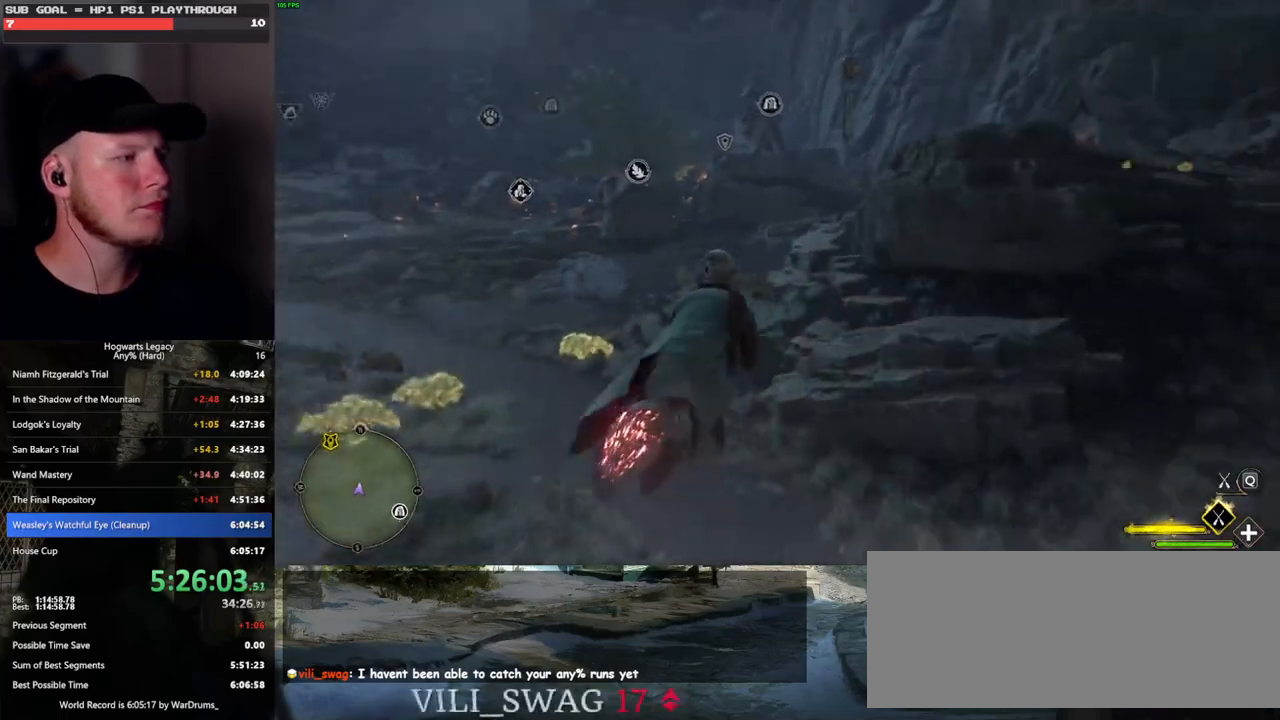
{"keys": ["w"], "mouse": ["left"], "events": [[117, "d", "up"], [317, "space", "down"], [467, "space", "up"]]}
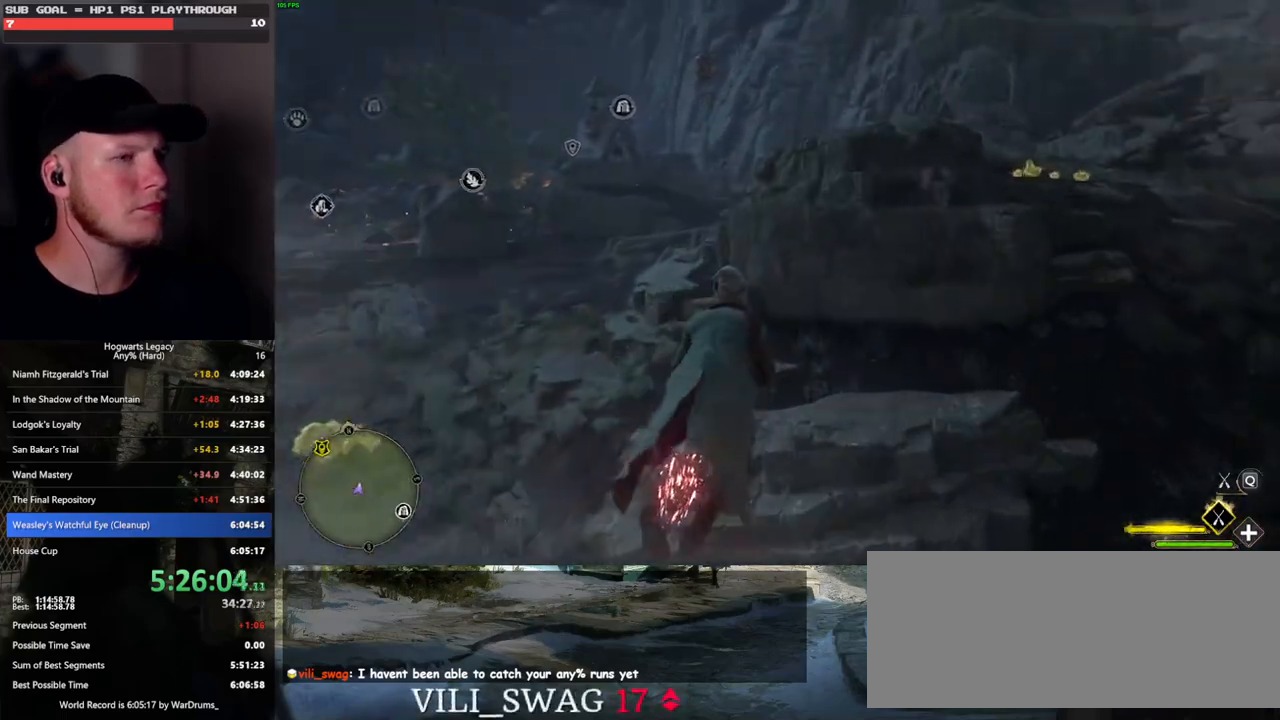
{"keys": ["w"], "mouse": ["left"], "events": [[100, "space", "down"], [167, "space", "up"]]}
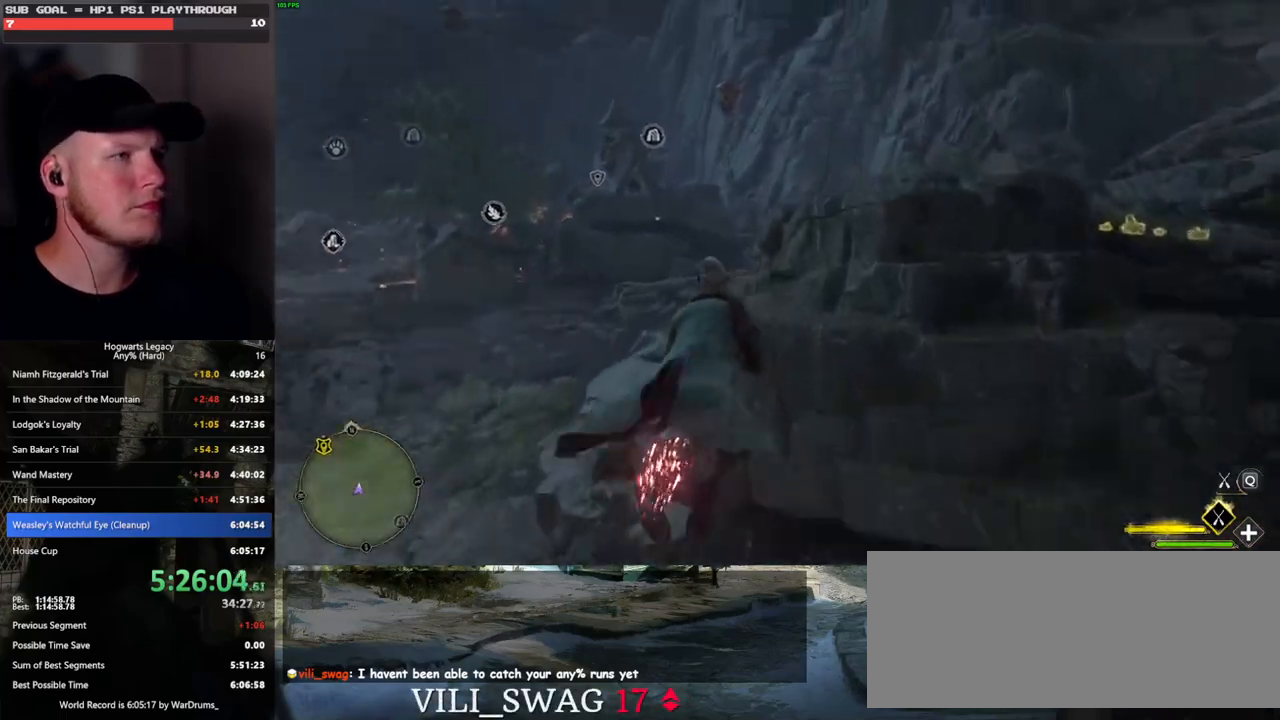
{"keys": ["w"], "mouse": ["left"], "events": [[50, "space", "down"], [217, "space", "up"]]}
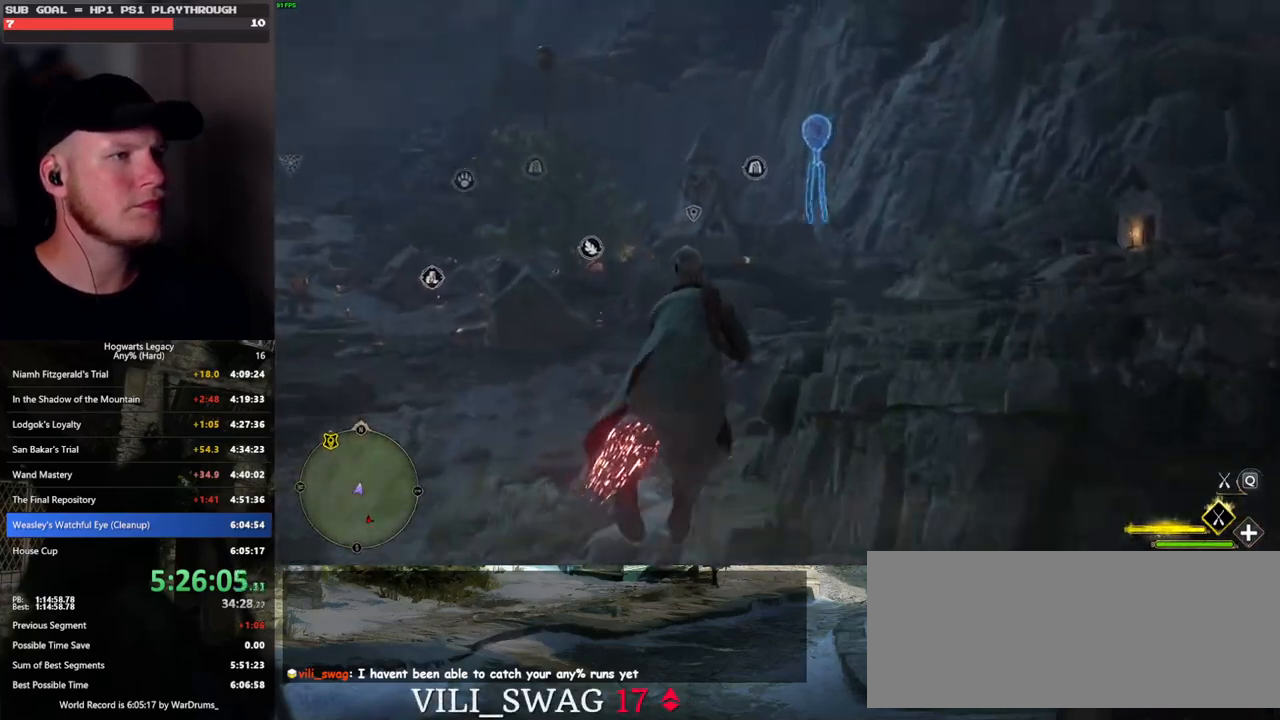
{"keys": ["w"], "mouse": ["left"], "events": []}
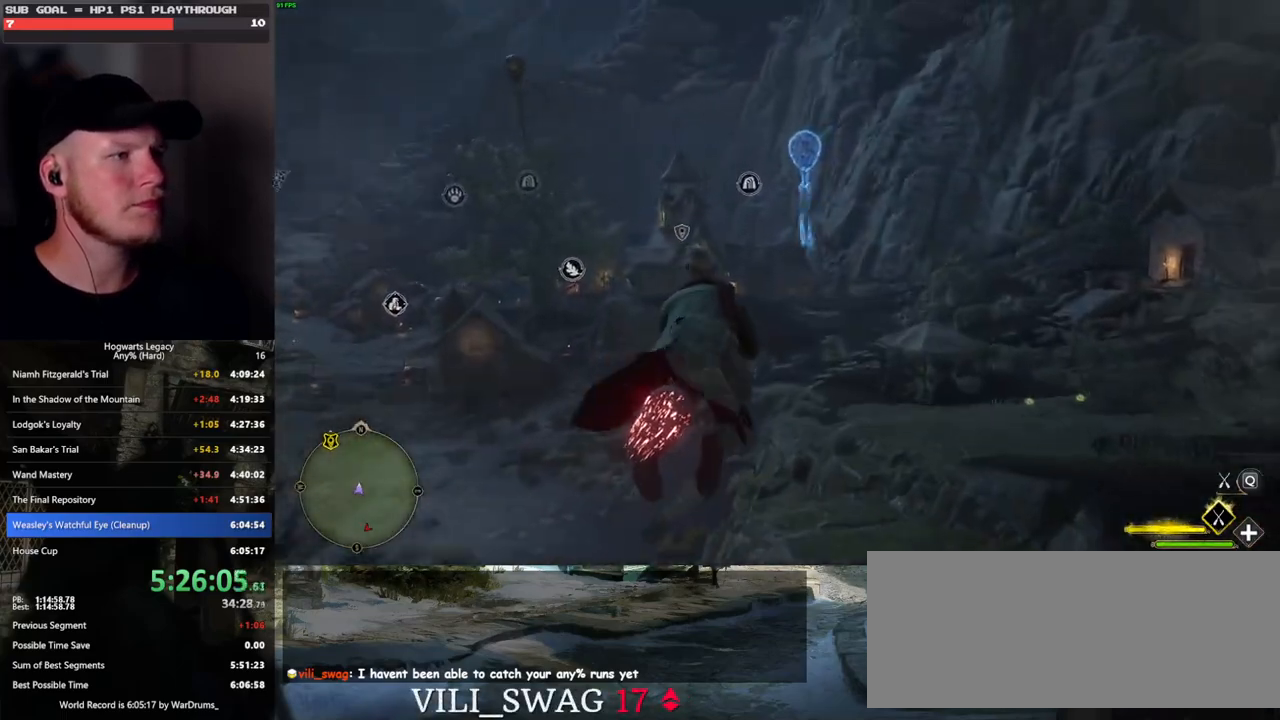
{"keys": ["w"], "mouse": ["left"], "events": [[317, "d", "down"], [433, "d", "up"]]}
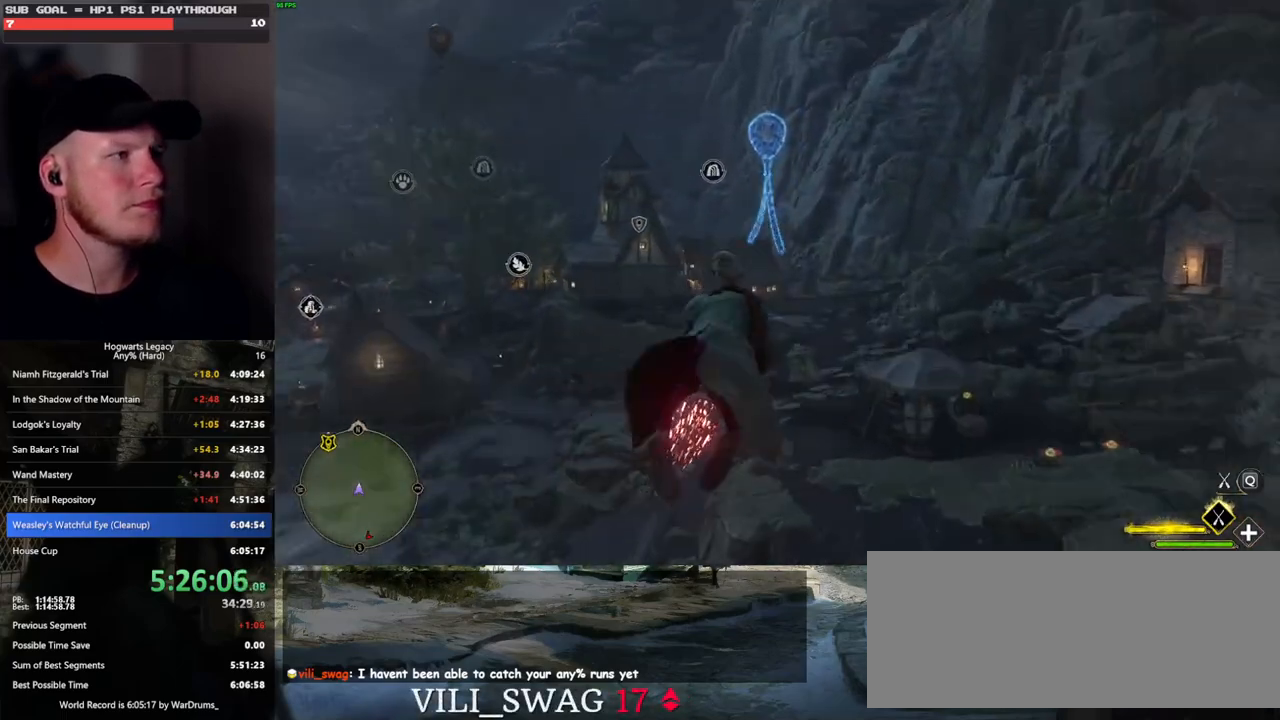
{"keys": ["w"], "mouse": ["left"], "events": []}
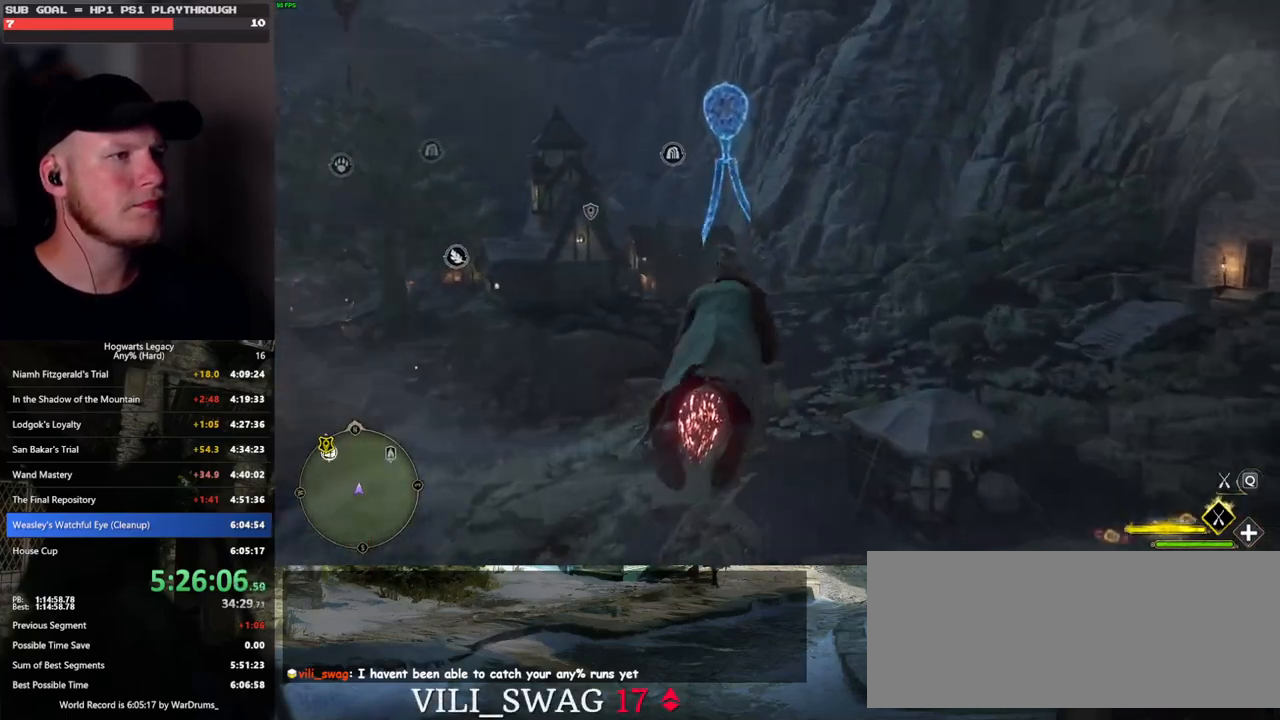
{"keys": ["w"], "mouse": ["left"], "events": [[200, "space", "down"], [283, "space", "up"], [433, "space", "down"], [500, "space", "up"]]}
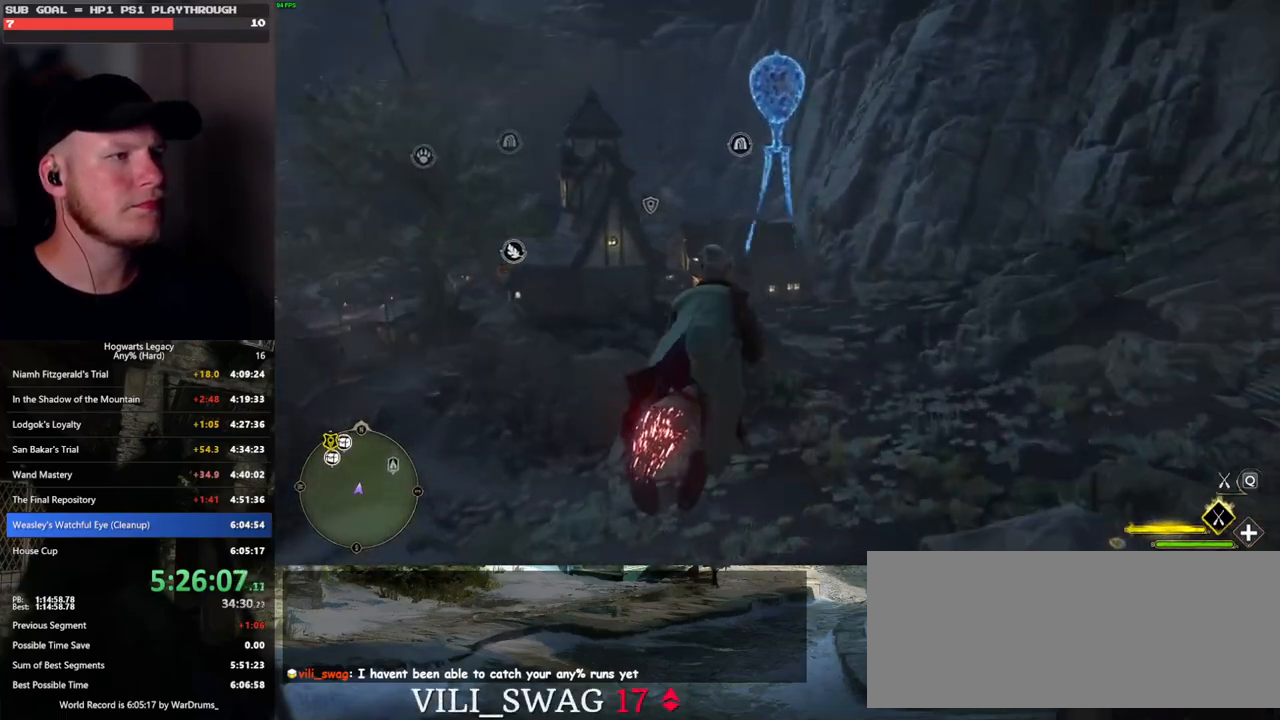
{"keys": ["space", "w"], "mouse": ["left"], "events": [[467, "space", "down"]]}
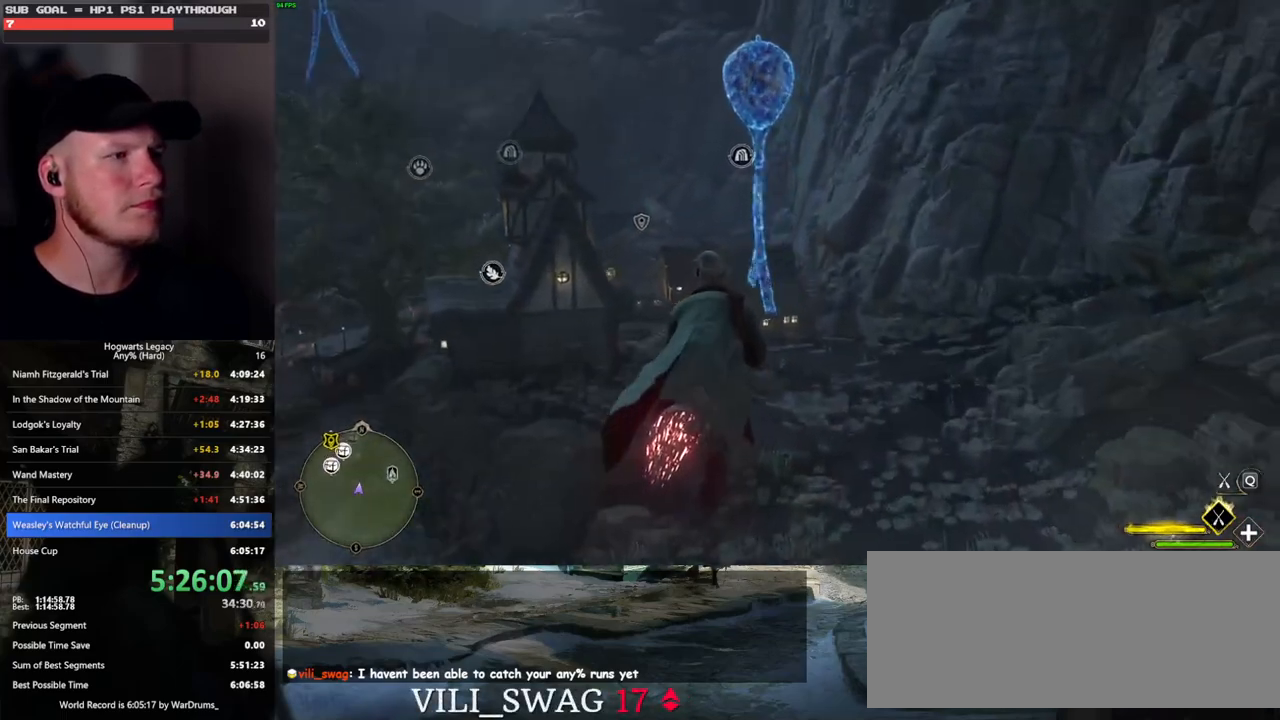
{"keys": ["w"], "mouse": ["left"], "events": [[50, "space", "up"], [167, "space", "down"], [267, "space", "up"], [383, "space", "down"], [467, "space", "up"]]}
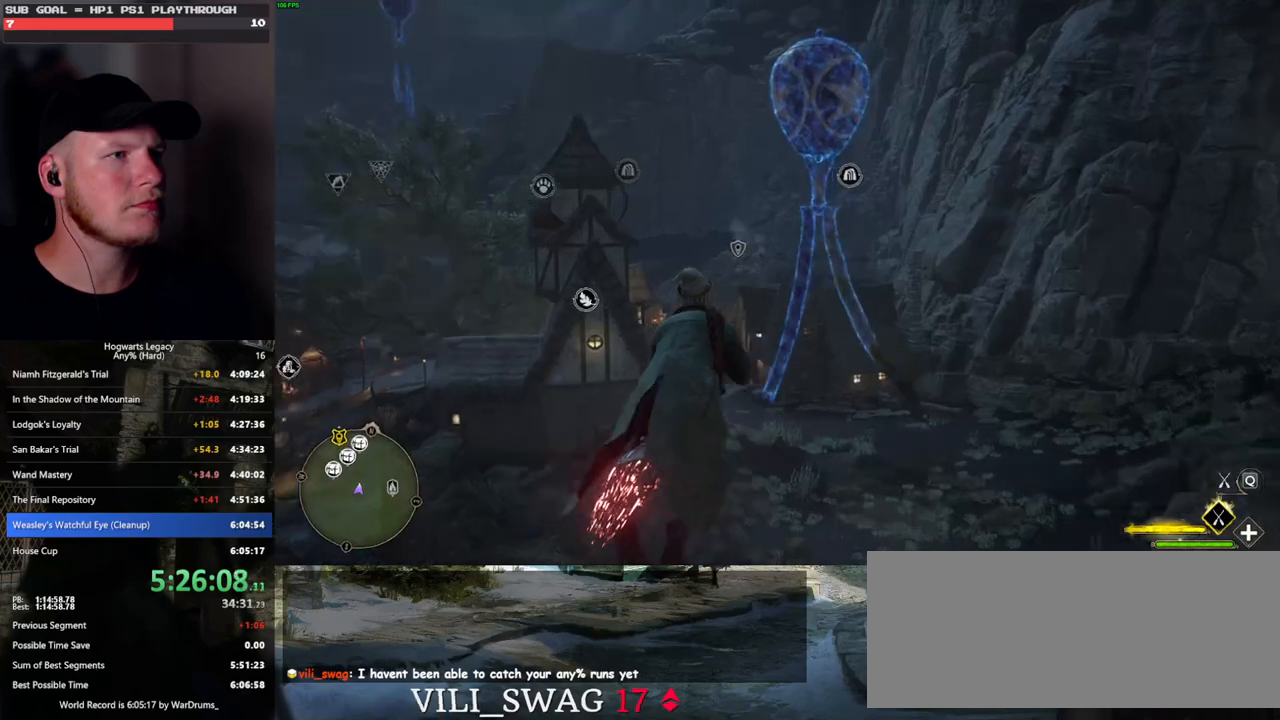
{"keys": ["space", "w"], "mouse": ["left"], "events": [[100, "space", "down"], [167, "space", "up"], [283, "space", "down"]]}
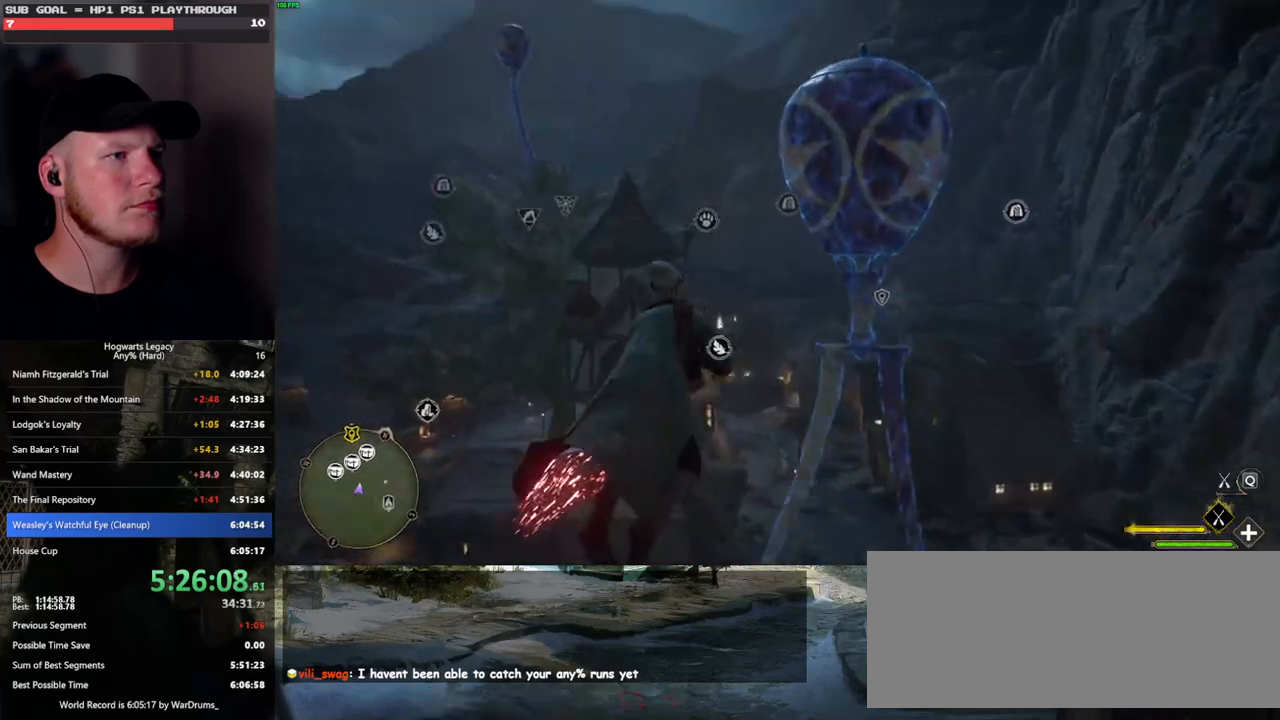
{"keys": ["w"], "mouse": ["left"], "events": [[350, "space", "up"]]}
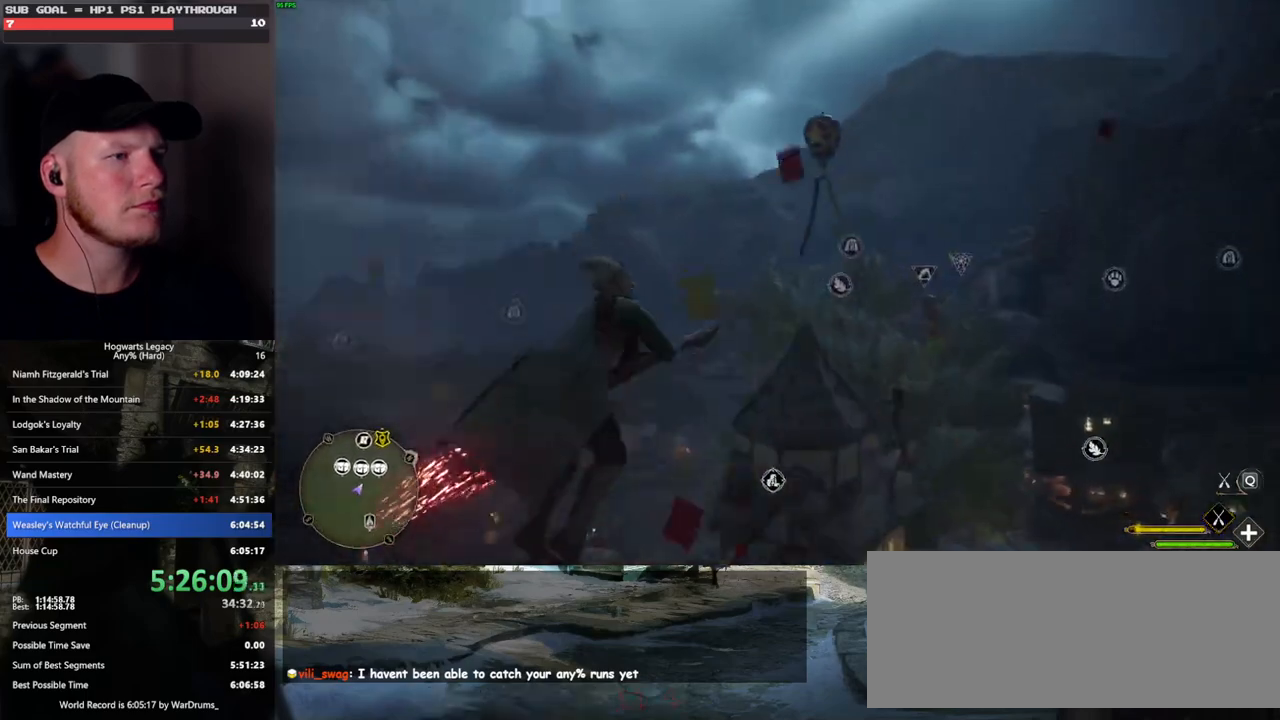
{"keys": ["w"], "mouse": ["left"], "events": [[300, "space", "down"], [433, "space", "up"]]}